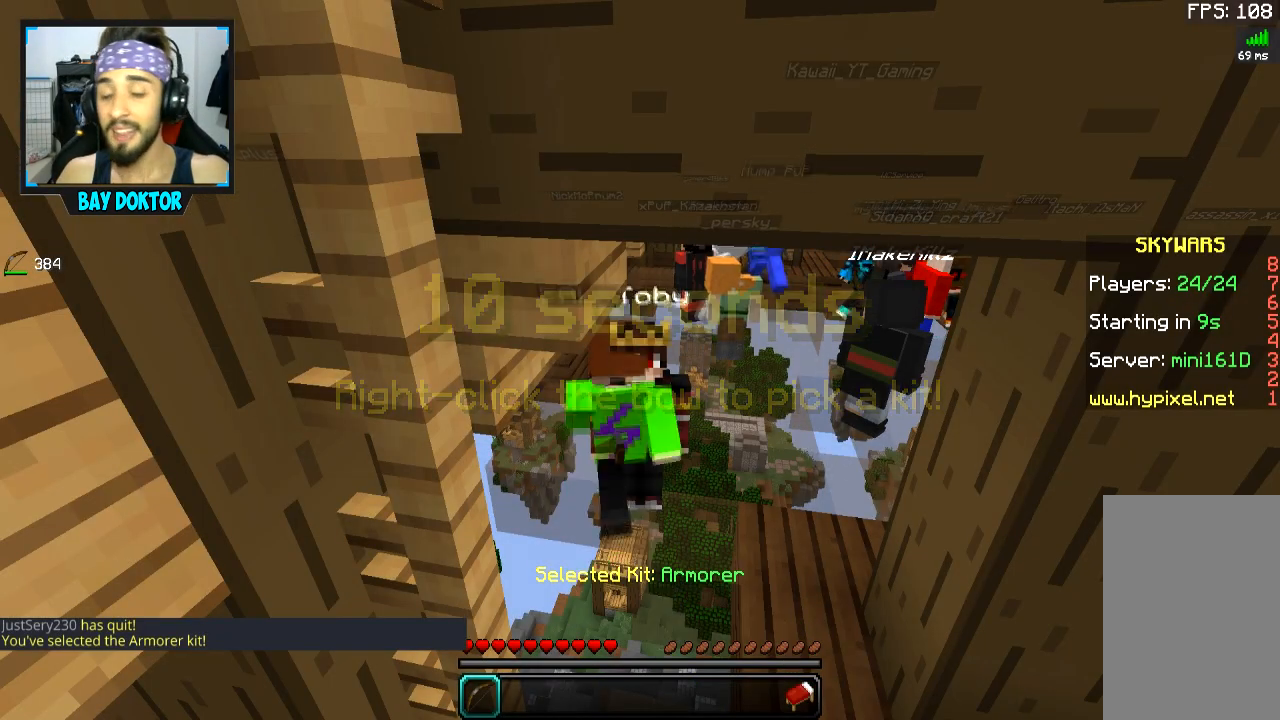
Gameplay with keyboard and mouse; each line is a JSON object with the keys and mouse buttons held at the frame after it. "events" lists presses ("down") and releases ("up") of "a", "d", "s", "space", "w", "mouse_left" and "mouse_right" between this image and that frame as [ms after this image, input, new state], when the widget could be followed in between. "mouse_left", "mouse_right" = the "left", "right" buttons of the "mouse" list. No other keys are recorded. Fast repeated clicks can show as one long hold. Mouse movement is not recorded.
{"keys": [], "mouse": [], "events": []}
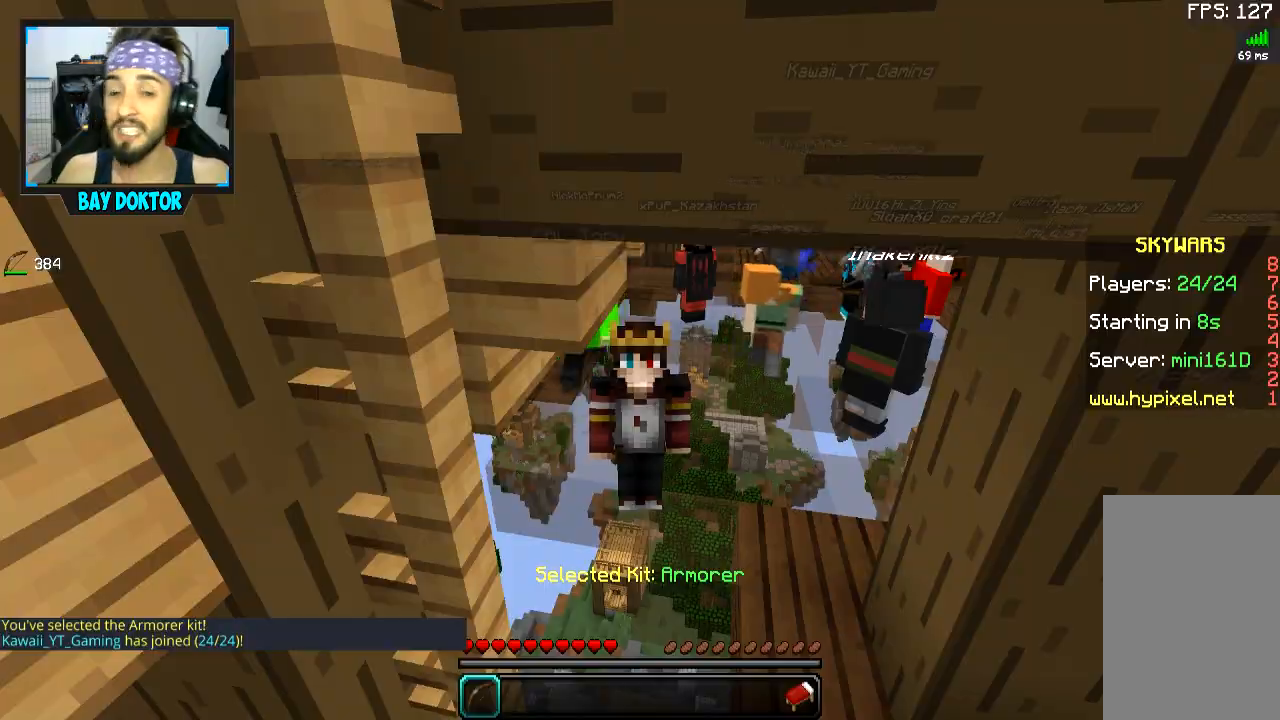
{"keys": [], "mouse": [], "events": []}
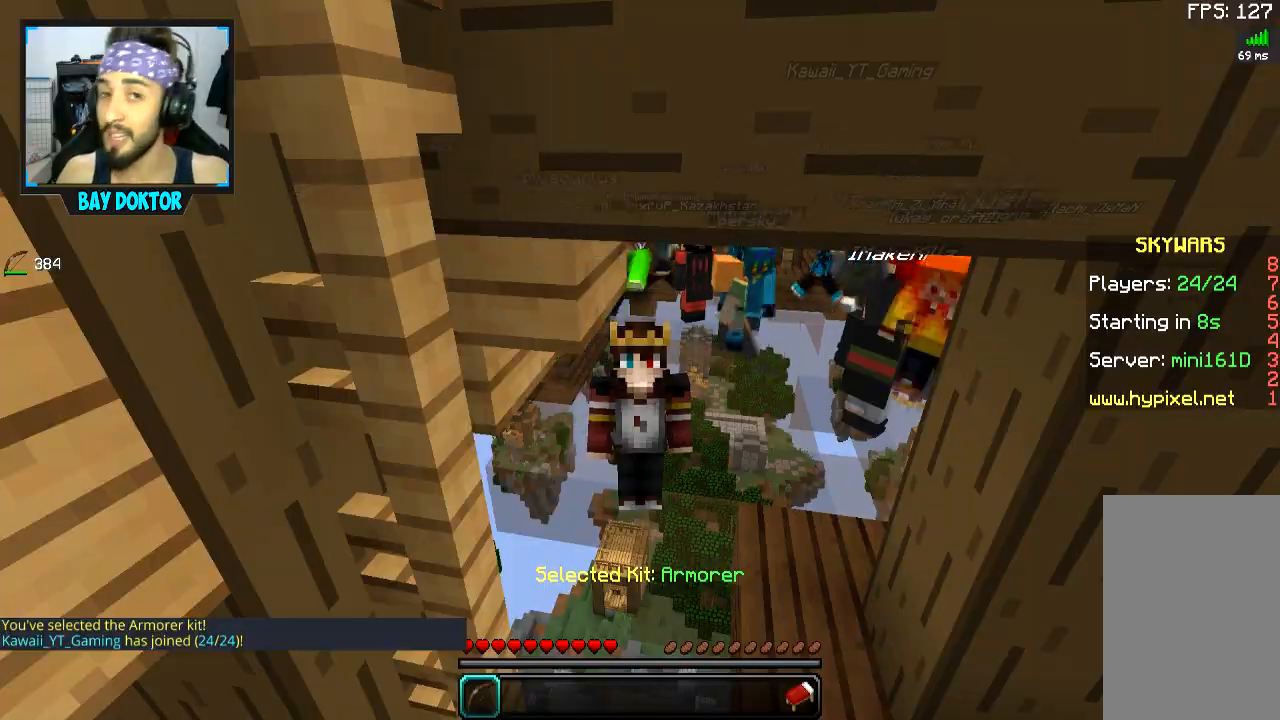
{"keys": ["w"], "mouse": [], "events": [[350, "w", "down"]]}
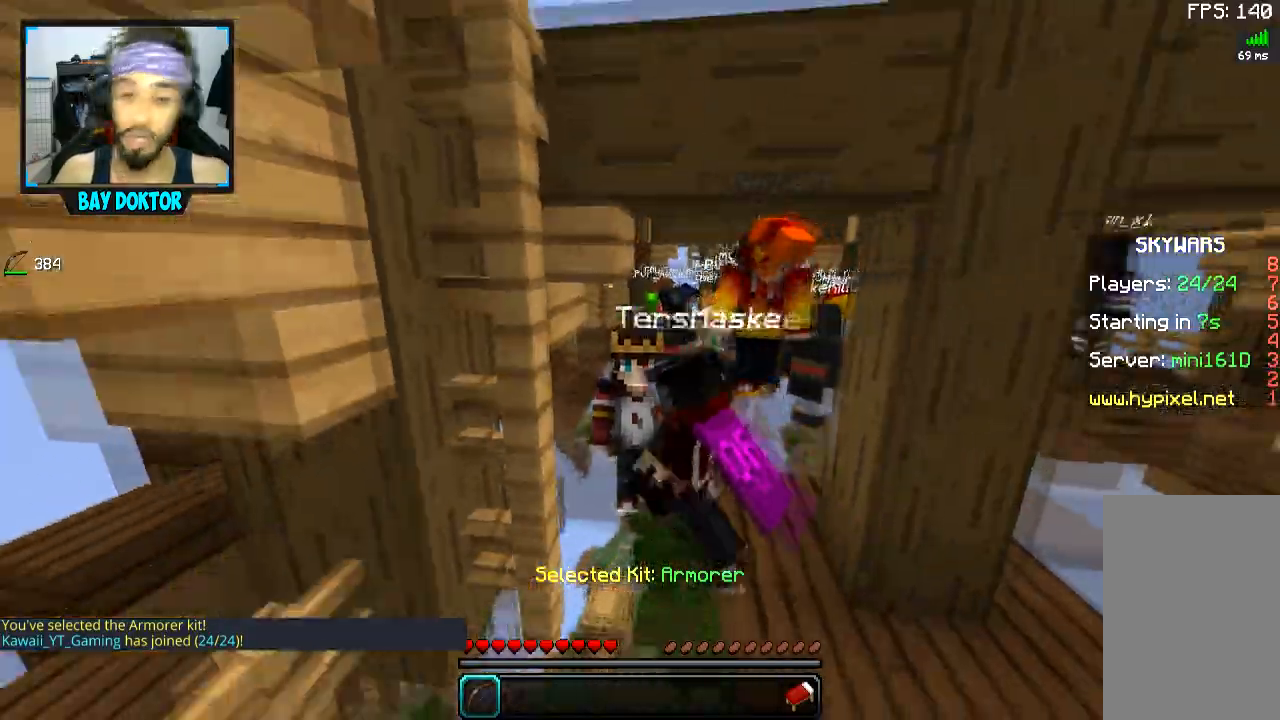
{"keys": ["w"], "mouse": [], "events": []}
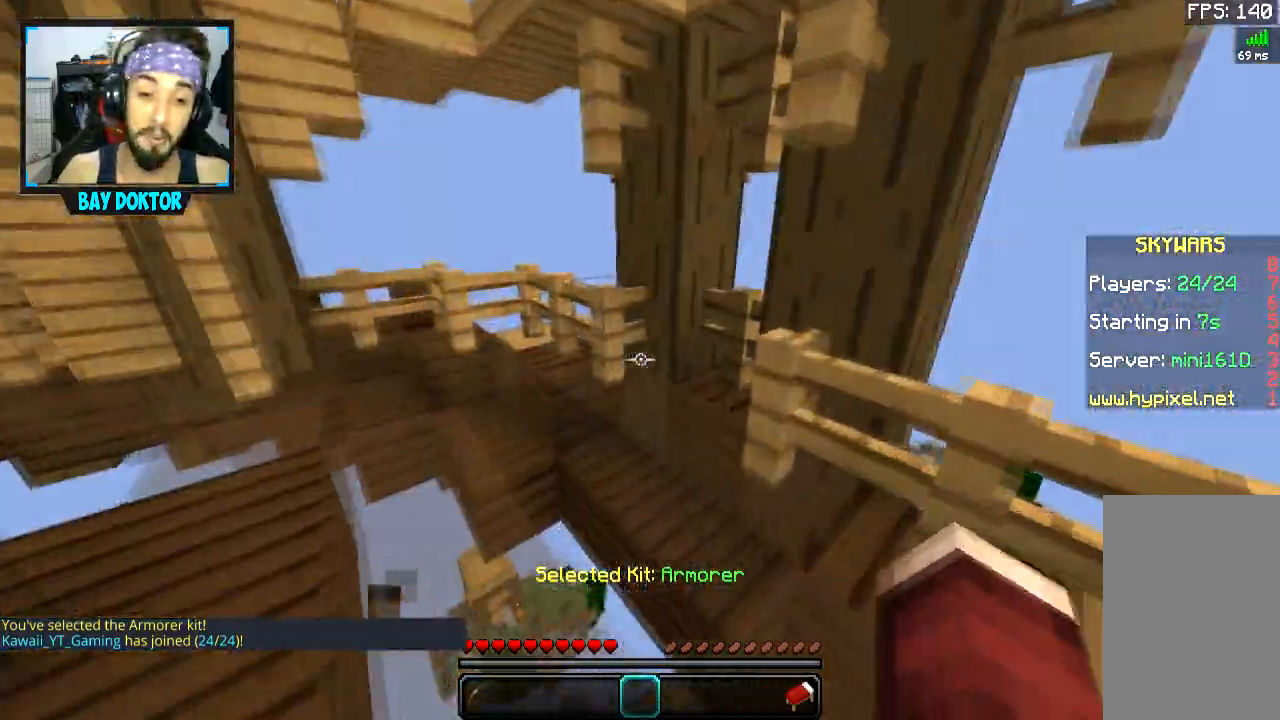
{"keys": ["a", "w"], "mouse": [], "events": [[150, "a", "down"]]}
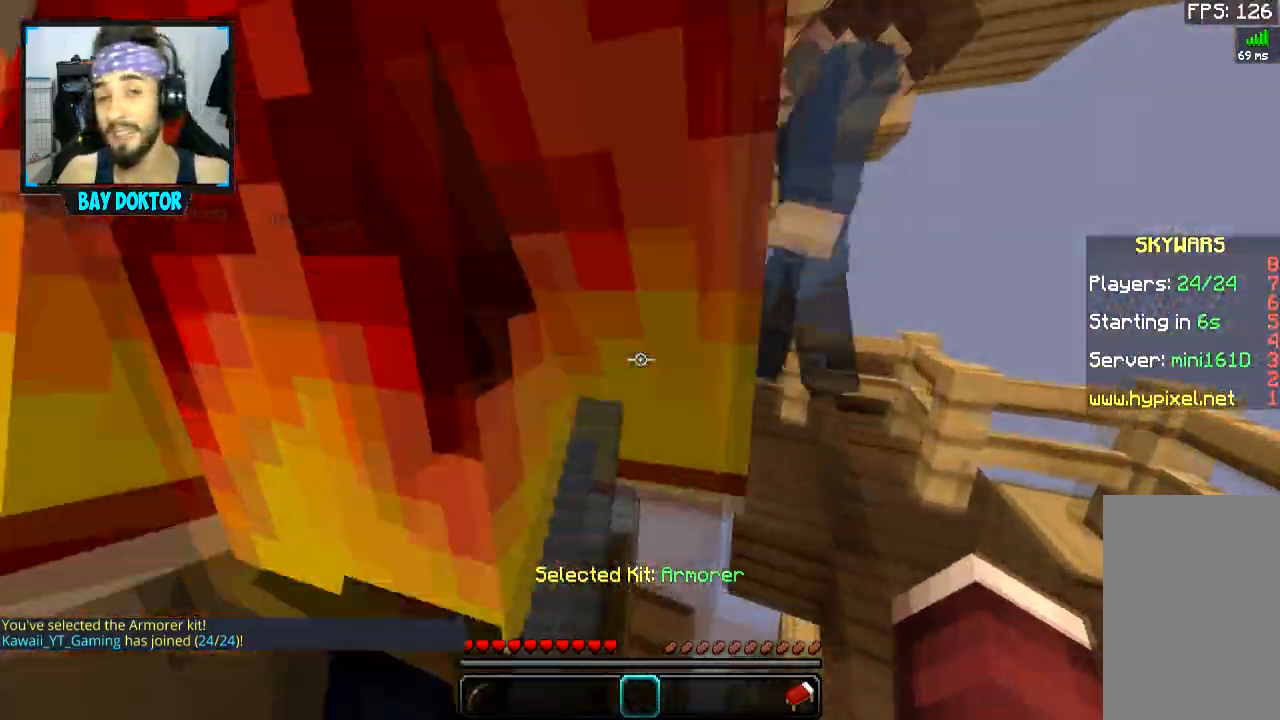
{"keys": ["w"], "mouse": [], "events": [[100, "a", "up"], [367, "space", "down"], [384, "space", "up"]]}
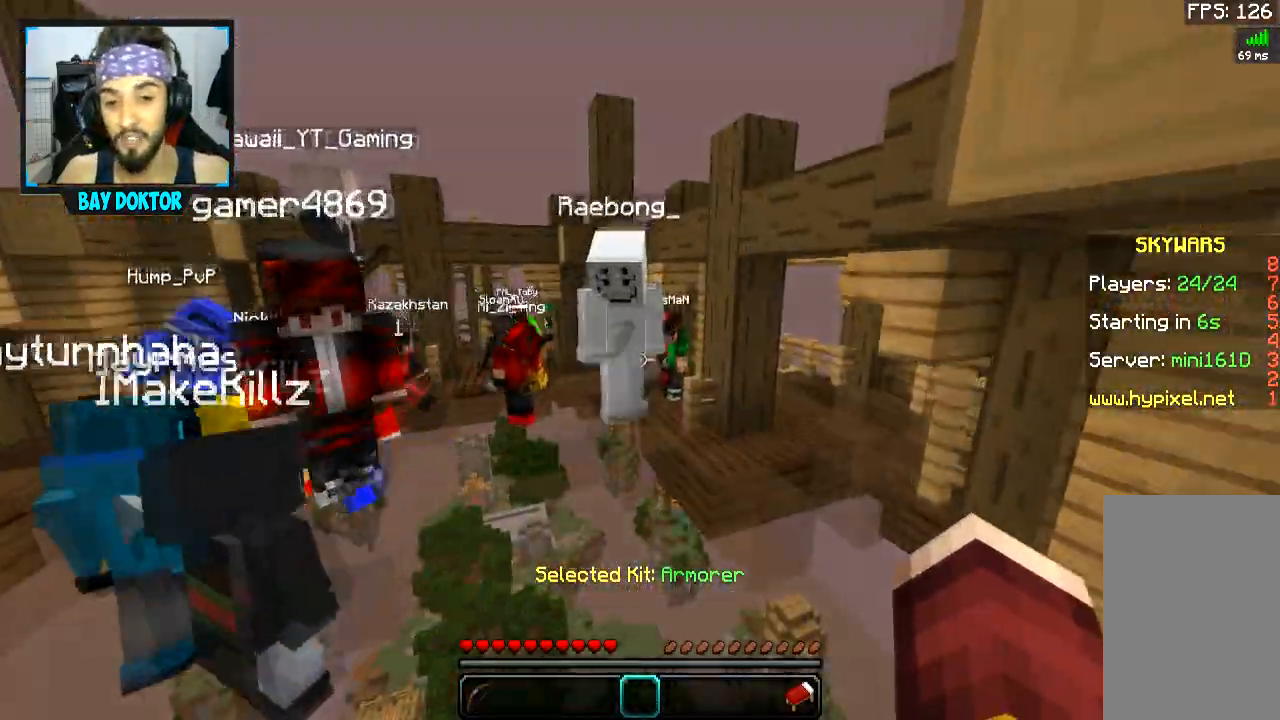
{"keys": ["a", "w"], "mouse": [], "events": [[250, "space", "down"], [400, "a", "down"], [450, "space", "up"]]}
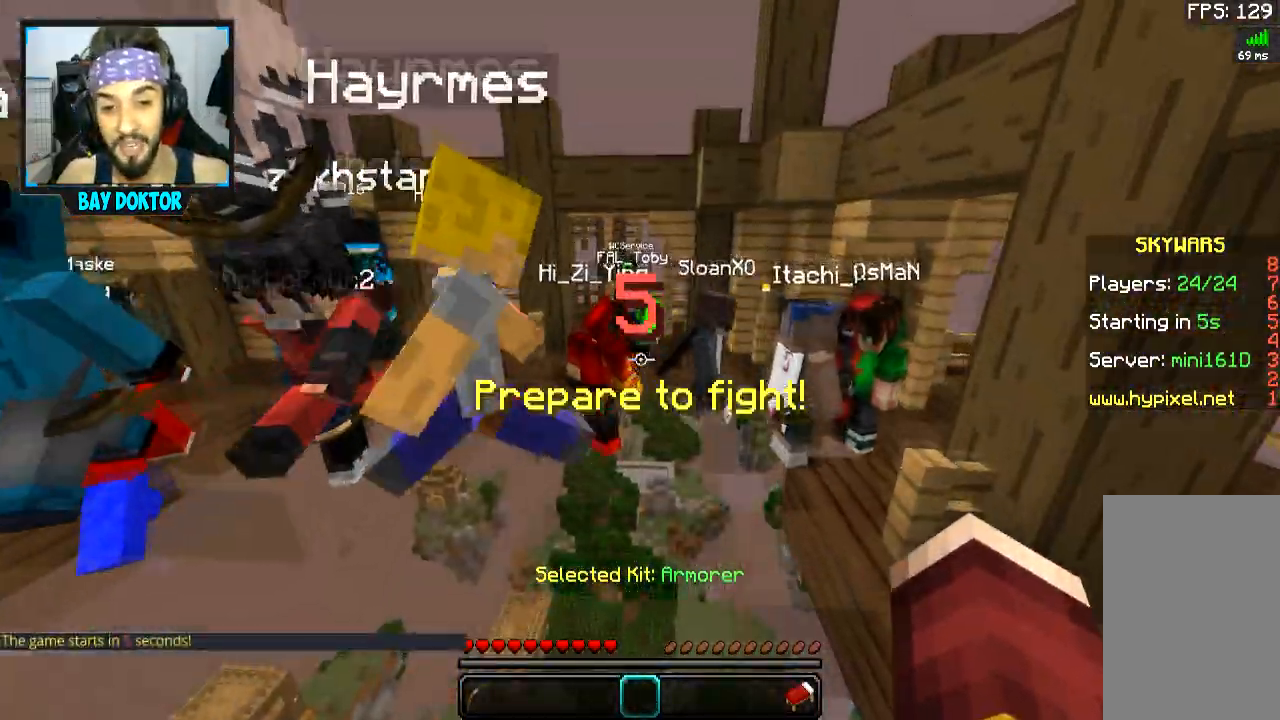
{"keys": [], "mouse": [], "events": [[100, "a", "up"], [451, "w", "up"]]}
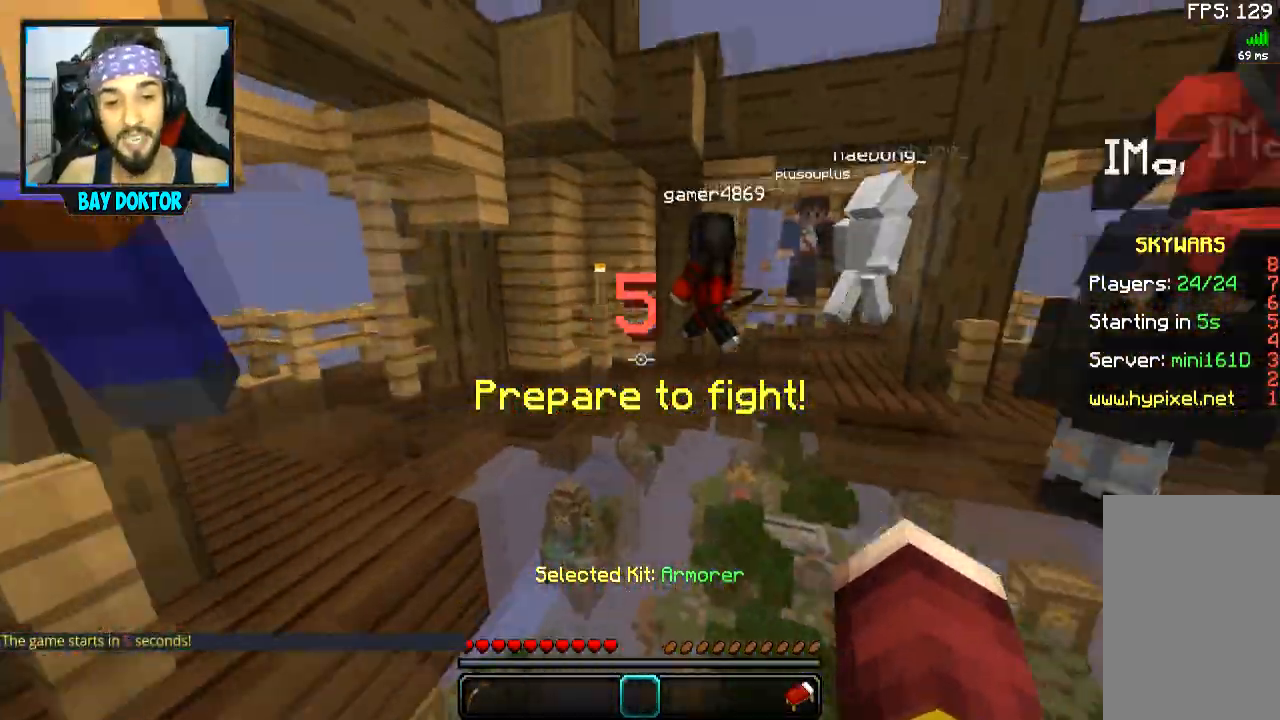
{"keys": ["w"], "mouse": [], "events": [[500, "w", "down"]]}
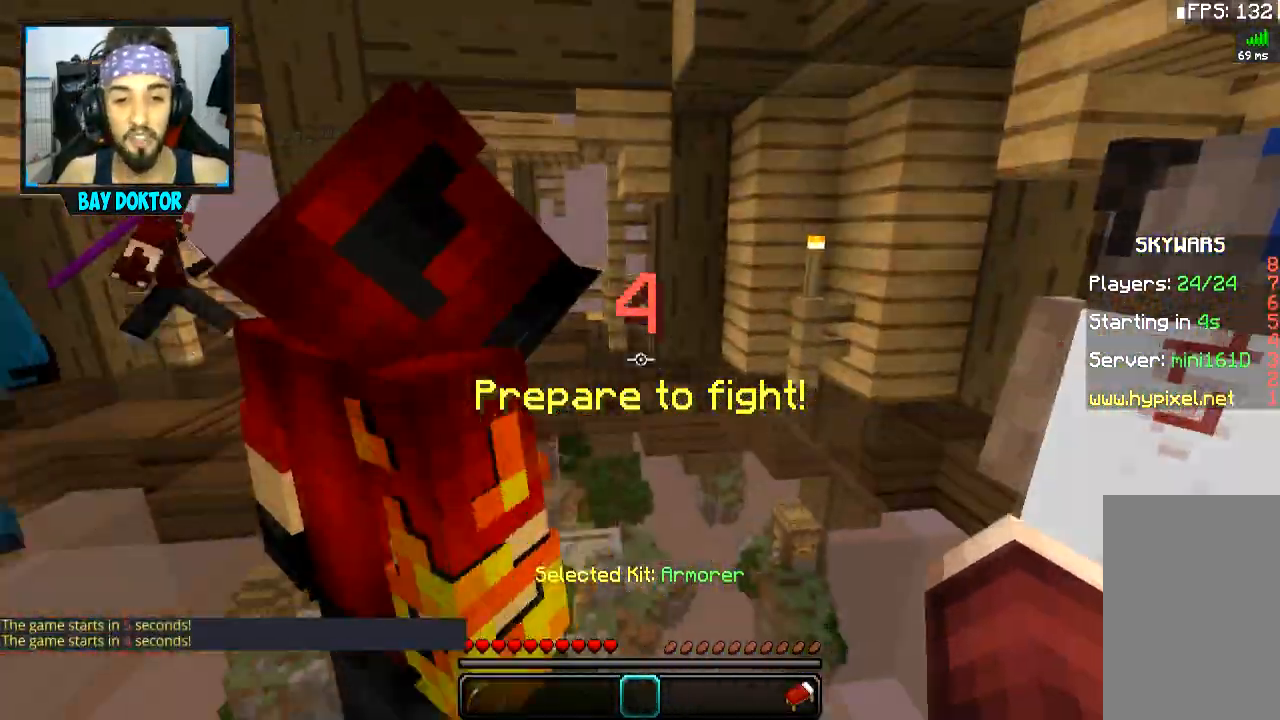
{"keys": ["w"], "mouse": [], "events": [[100, "a", "down"], [100, "space", "down"], [150, "mouse_left", "down"], [200, "space", "up"], [250, "mouse_left", "up"], [300, "a", "up"]]}
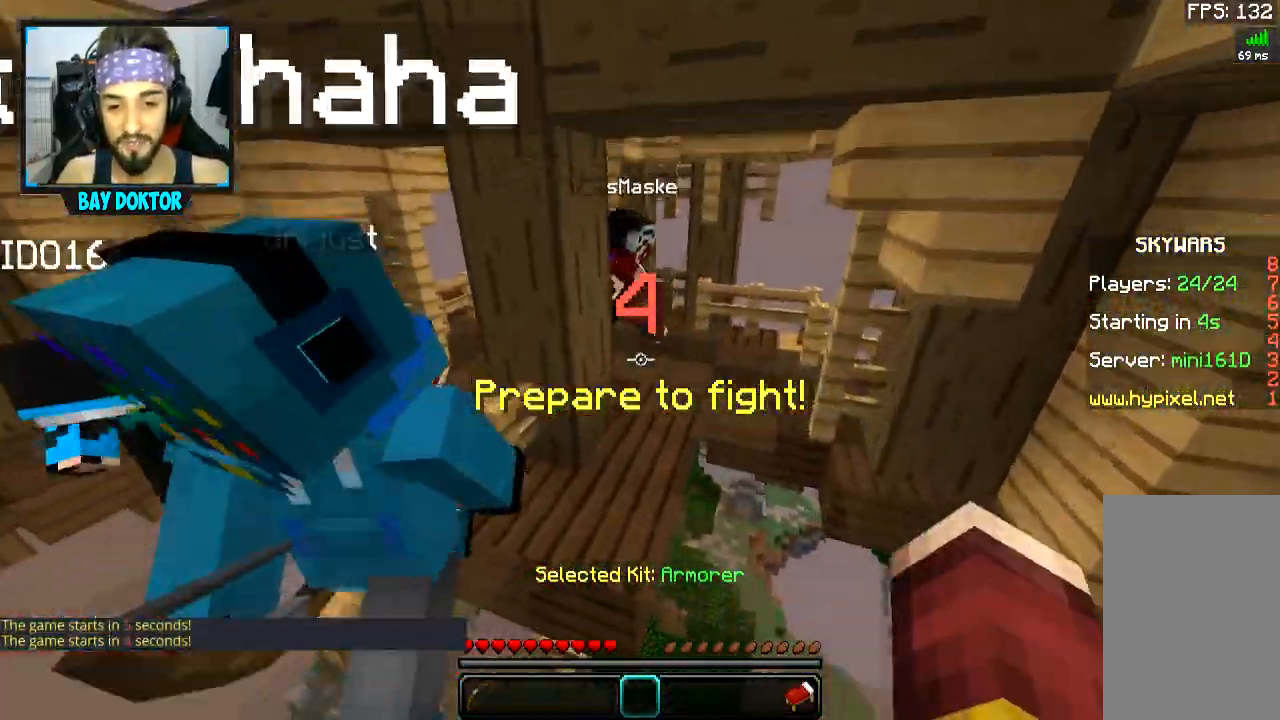
{"keys": ["w"], "mouse": ["left"], "events": [[200, "d", "down"], [350, "d", "up"], [400, "mouse_left", "down"], [400, "mouse_right", "down"], [450, "mouse_right", "up"]]}
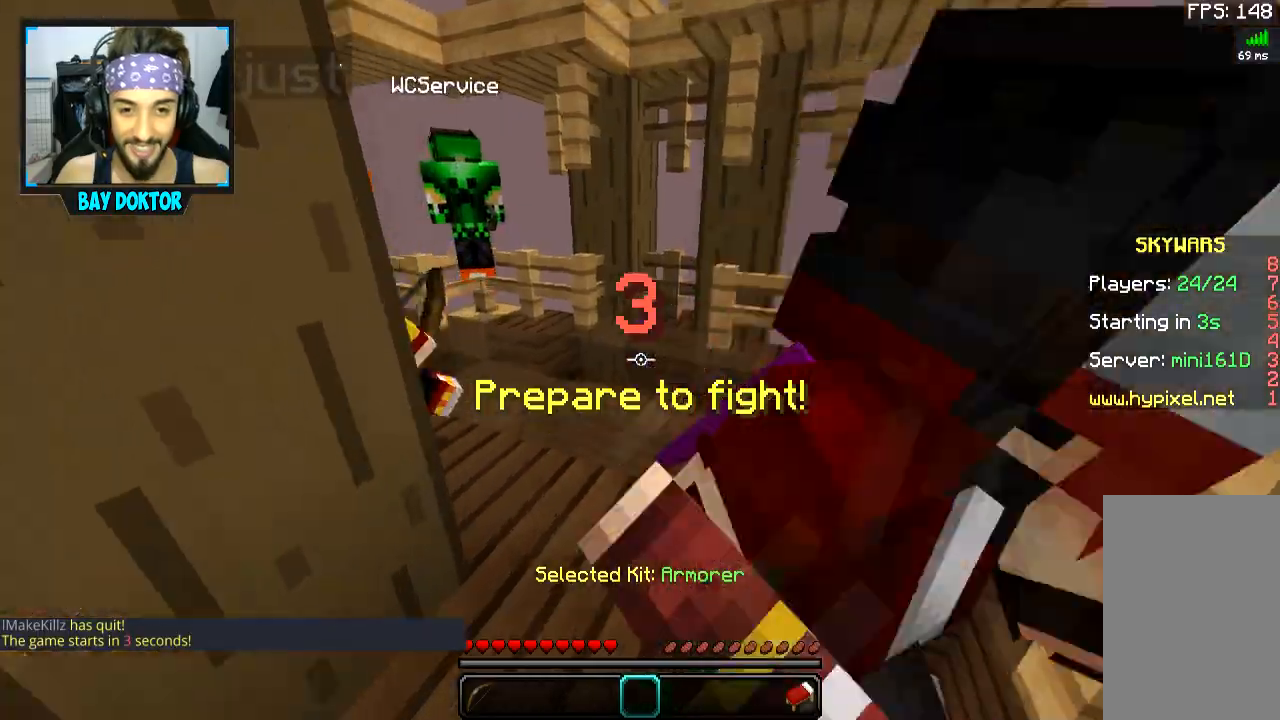
{"keys": ["d", "w"], "mouse": [], "events": [[50, "mouse_right", "down"], [100, "mouse_left", "up"], [100, "mouse_right", "up"], [150, "mouse_left", "down"], [150, "mouse_right", "down"], [200, "mouse_right", "up"], [250, "mouse_left", "up"], [300, "d", "down"], [300, "mouse_left", "down"], [300, "mouse_right", "down"], [350, "mouse_left", "up"], [350, "mouse_right", "up"]]}
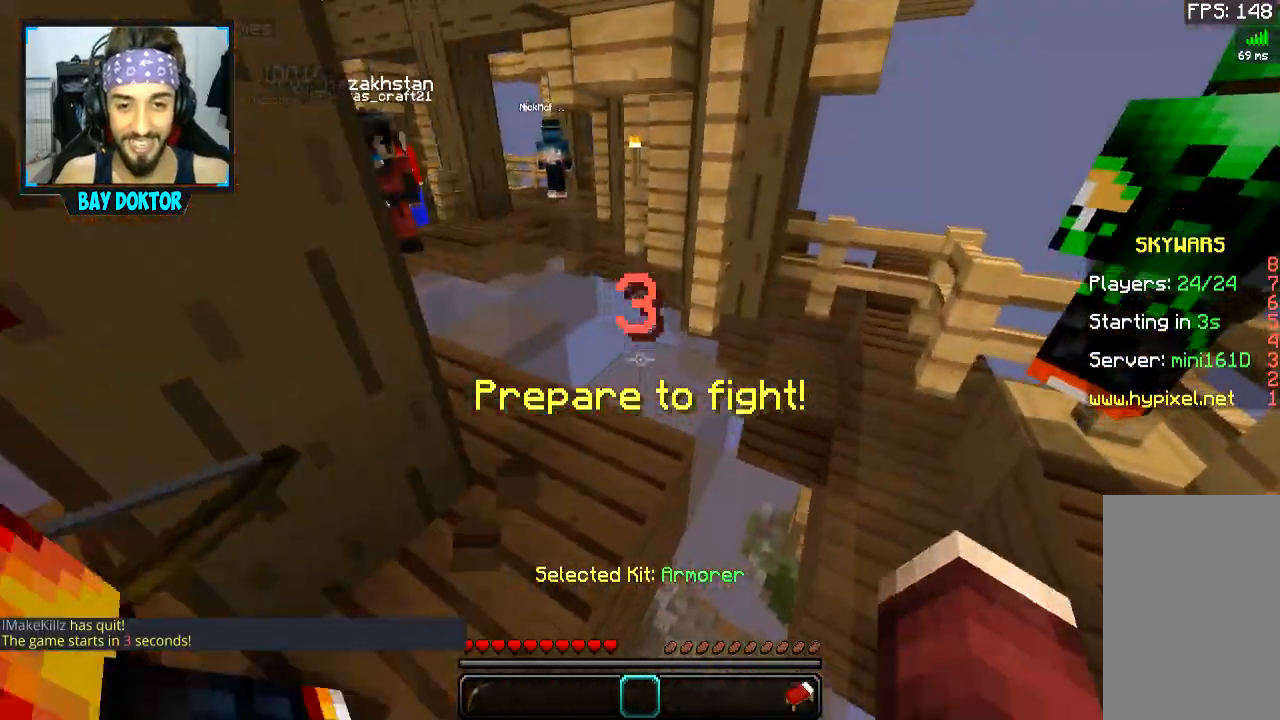
{"keys": ["w"], "mouse": ["left", "right"], "events": [[100, "d", "up"], [200, "space", "down"], [300, "space", "up"], [400, "mouse_left", "down"], [400, "mouse_right", "down"], [450, "mouse_left", "up"], [450, "mouse_right", "up"], [500, "mouse_left", "down"], [500, "mouse_right", "down"]]}
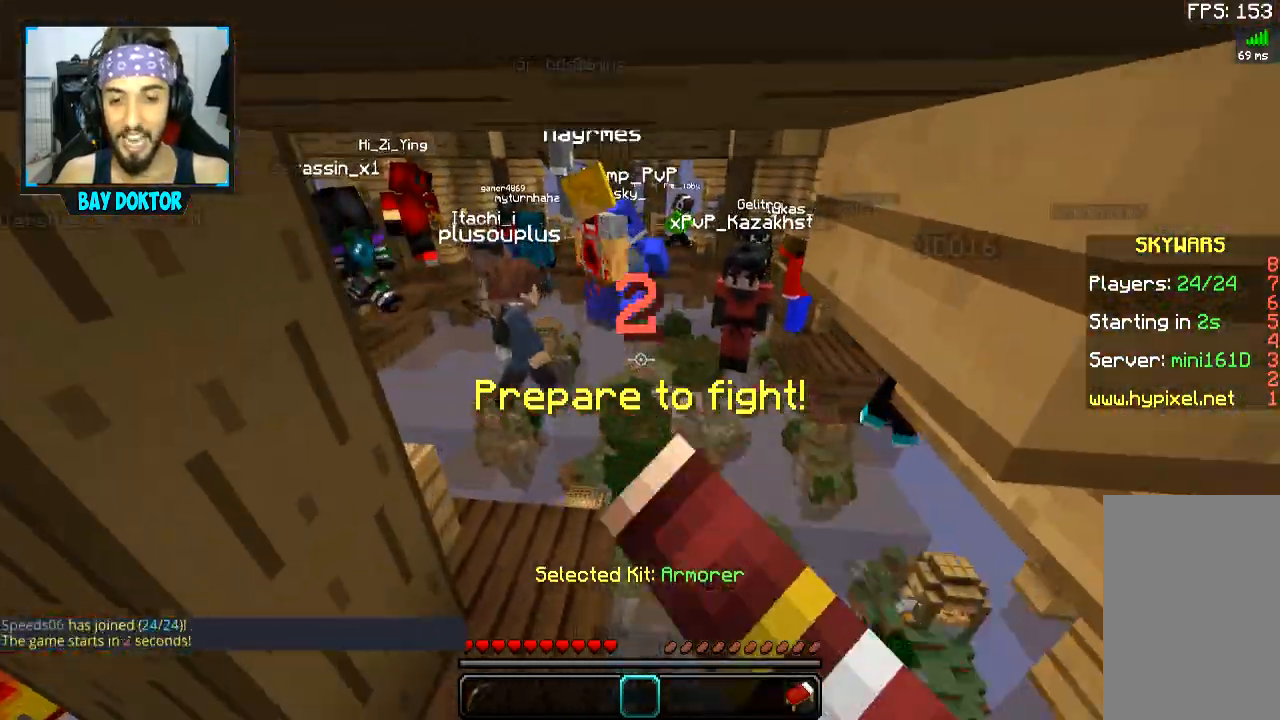
{"keys": ["w"], "mouse": [], "events": [[50, "mouse_left", "up"], [50, "mouse_right", "up"], [250, "space", "down"], [400, "space", "up"]]}
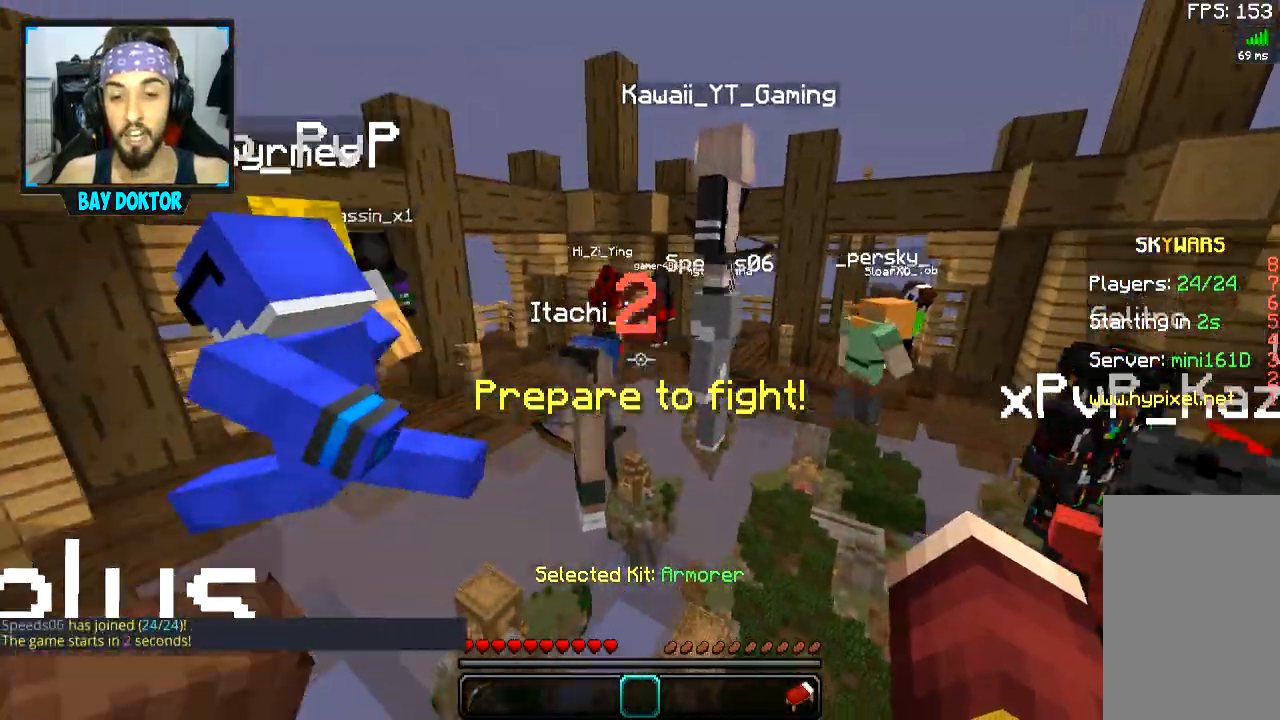
{"keys": ["w"], "mouse": [], "events": [[250, "space", "down"], [400, "space", "up"]]}
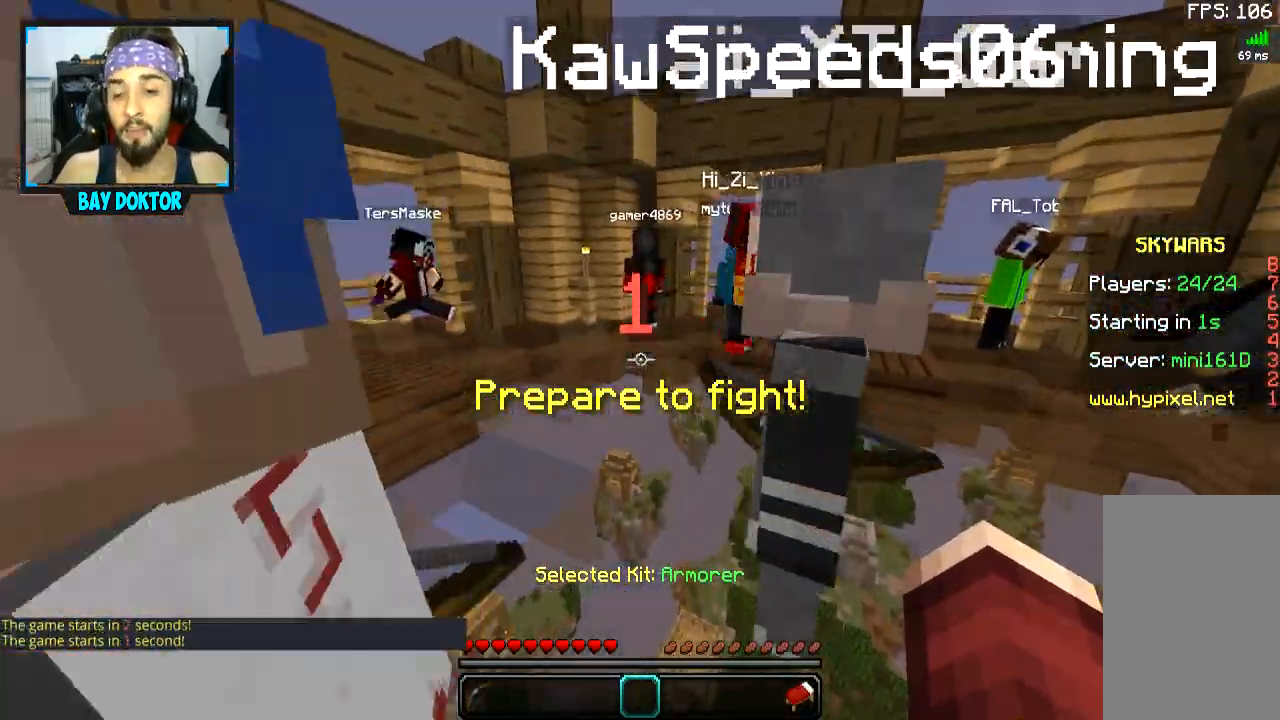
{"keys": [], "mouse": [], "events": [[50, "w", "up"]]}
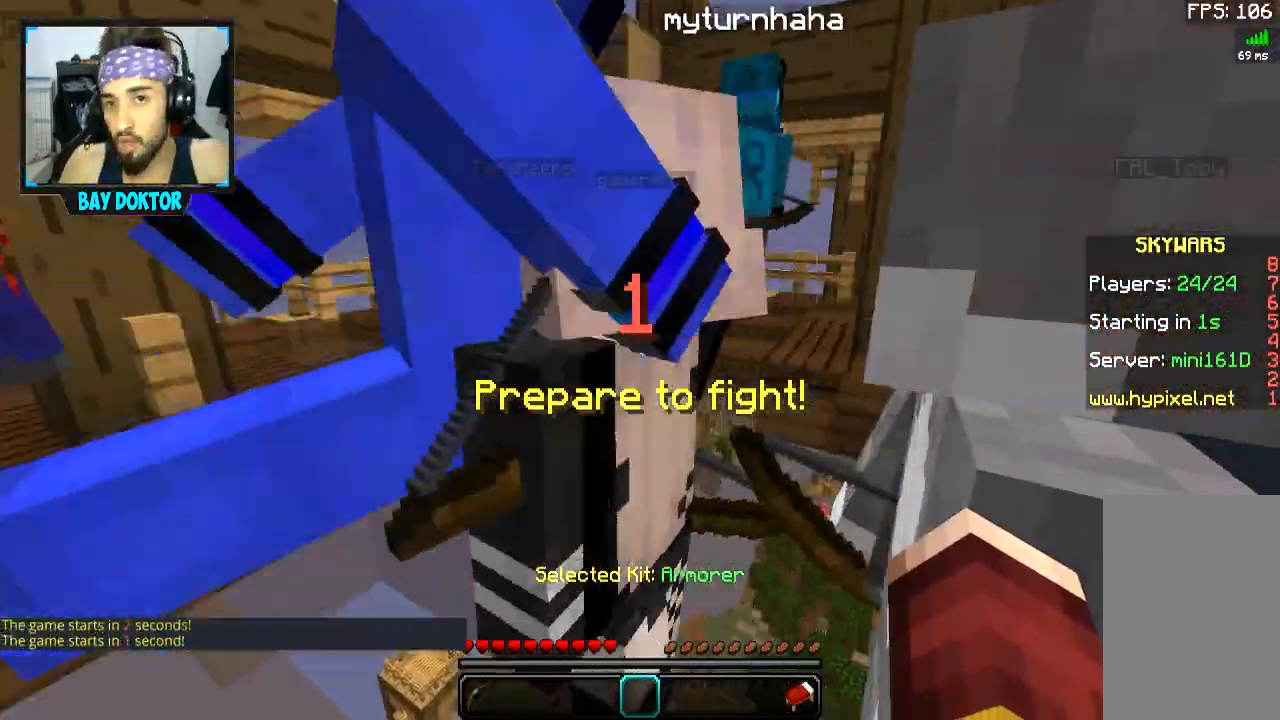
{"keys": [], "mouse": [], "events": []}
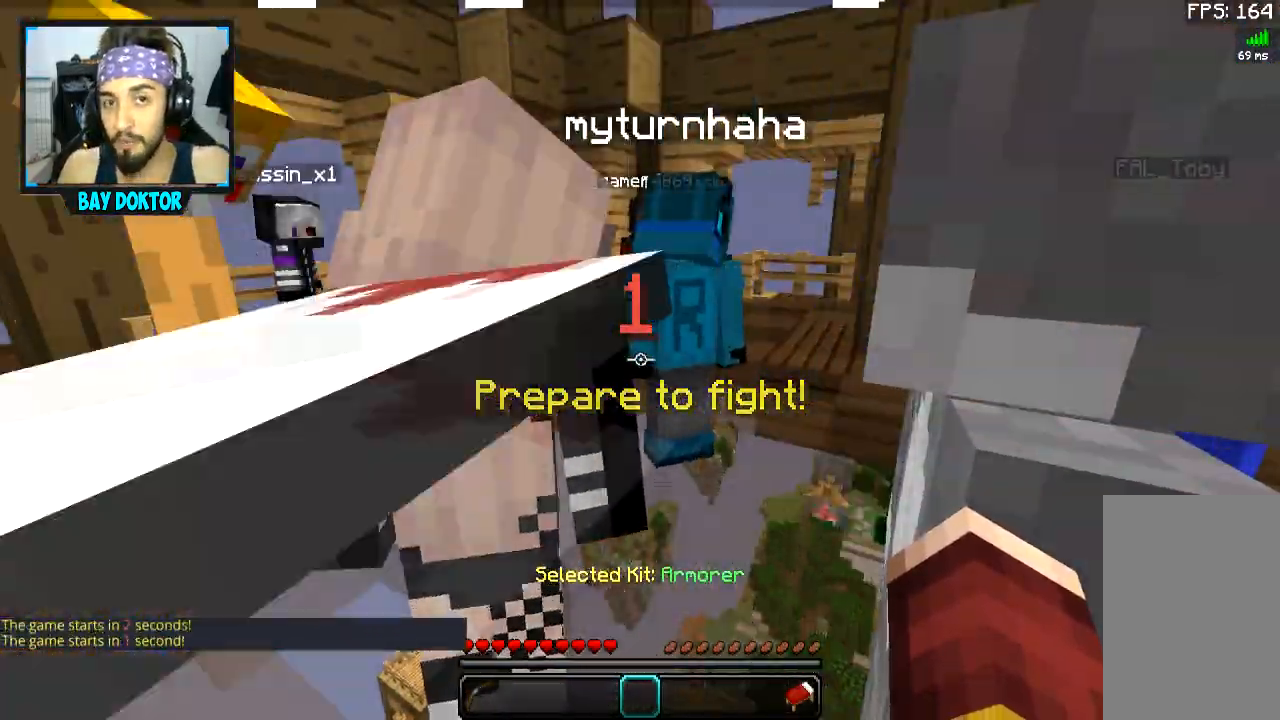
{"keys": [], "mouse": [], "events": []}
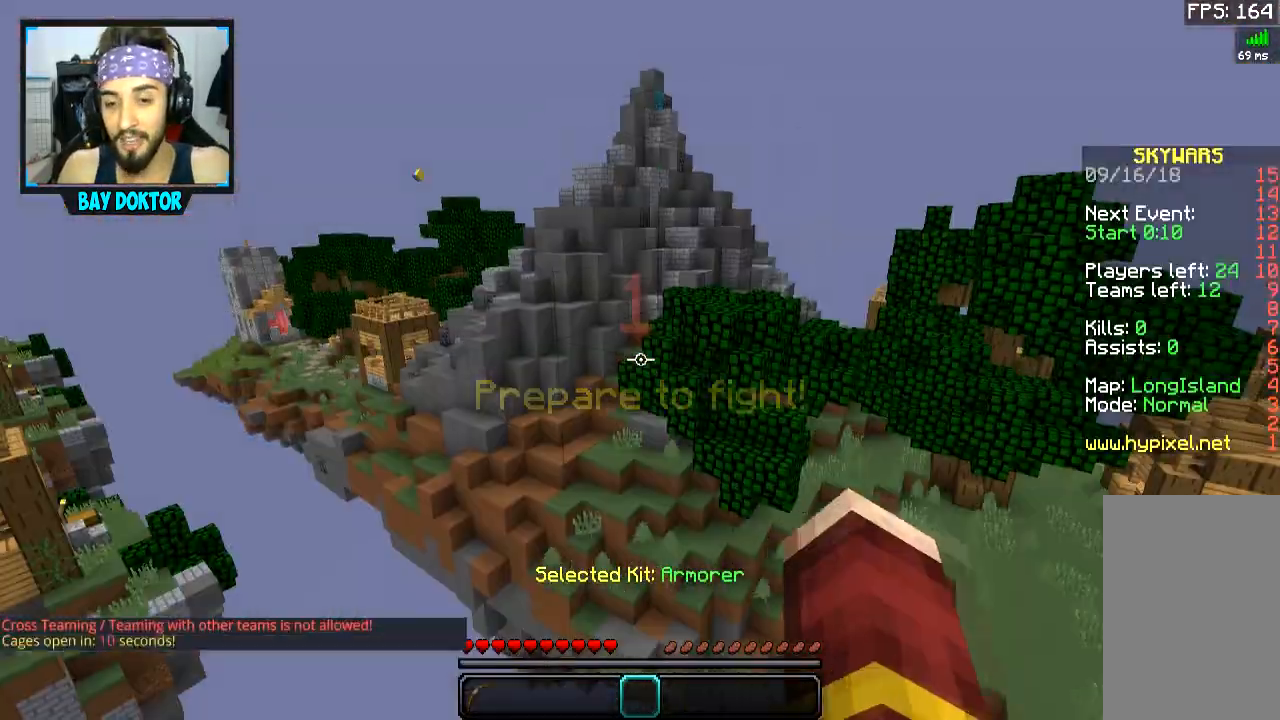
{"keys": [], "mouse": [], "events": []}
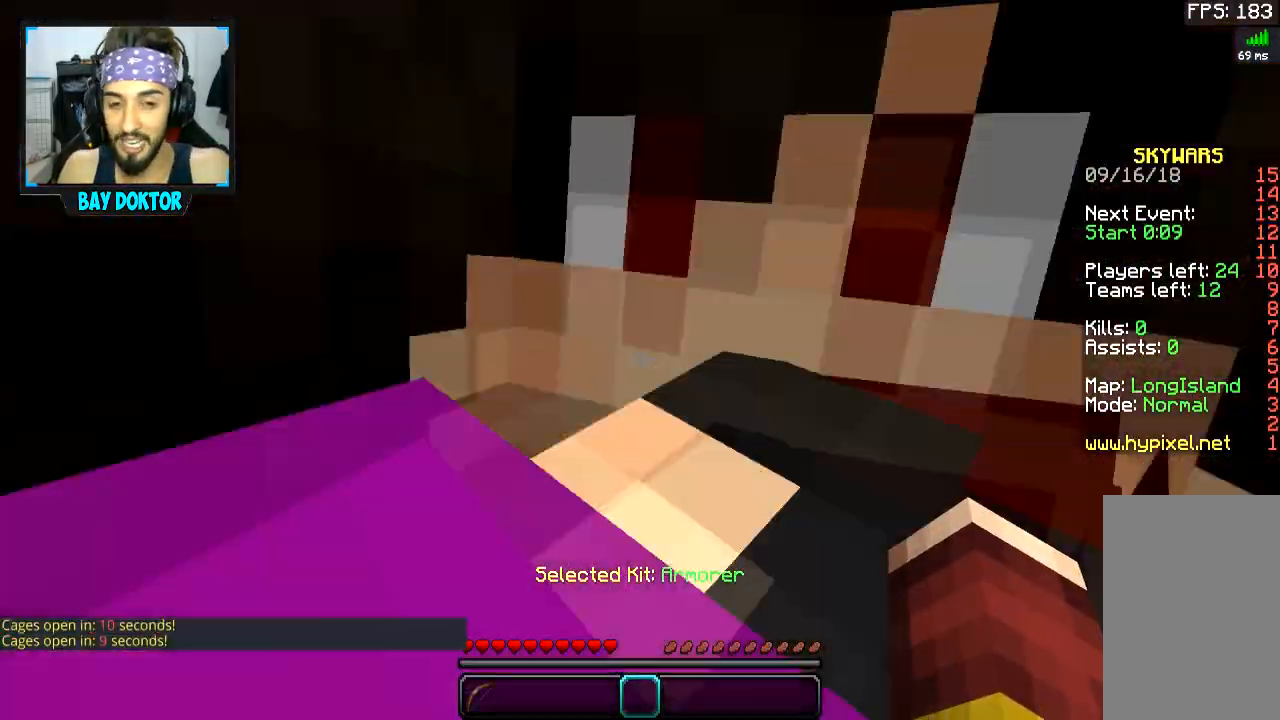
{"keys": [], "mouse": [], "events": []}